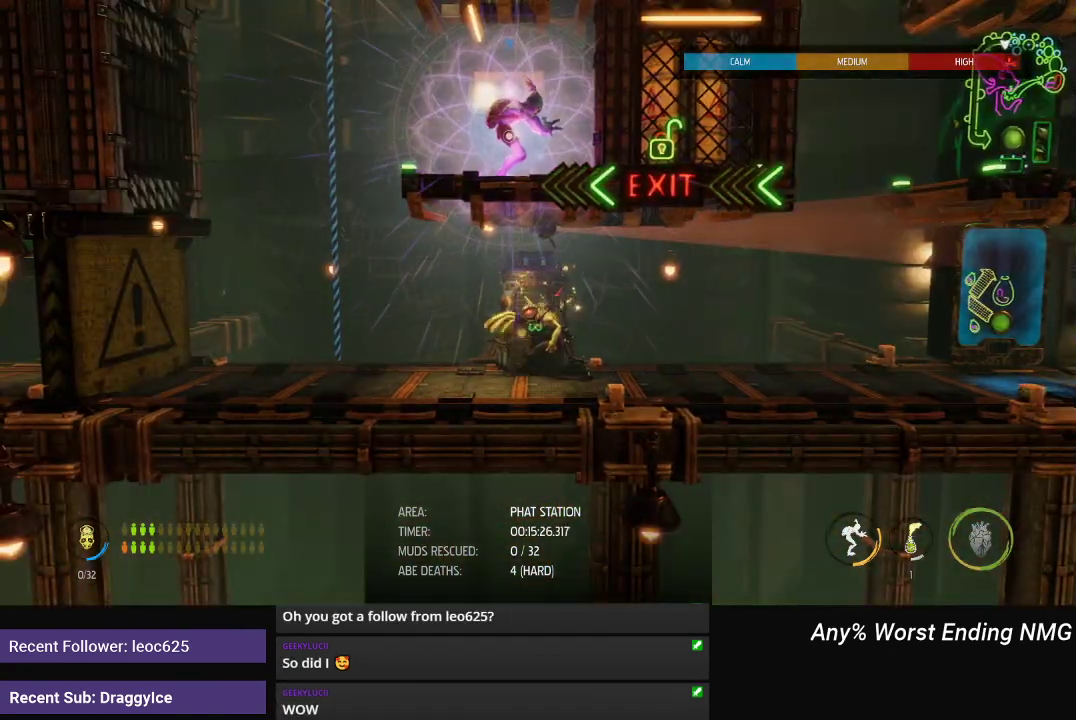
Gameplay with a controller (Xbox layout); each line is a JSON object with the inputs held at the frame after it. "events" lists button and stick changes between this image and that frame as [ms after this image, input, new state], when the widget could be followed in between.
{"buttons": [], "left_stick": "left", "right_stick": "center", "events": []}
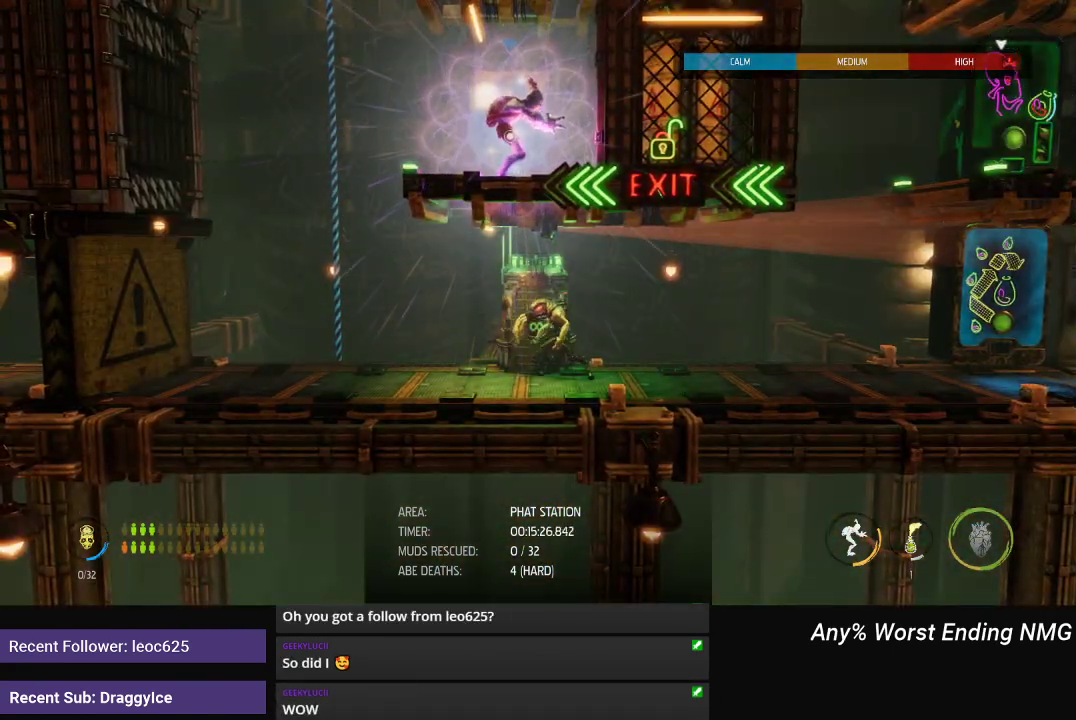
{"buttons": [], "left_stick": "left", "right_stick": "center", "events": []}
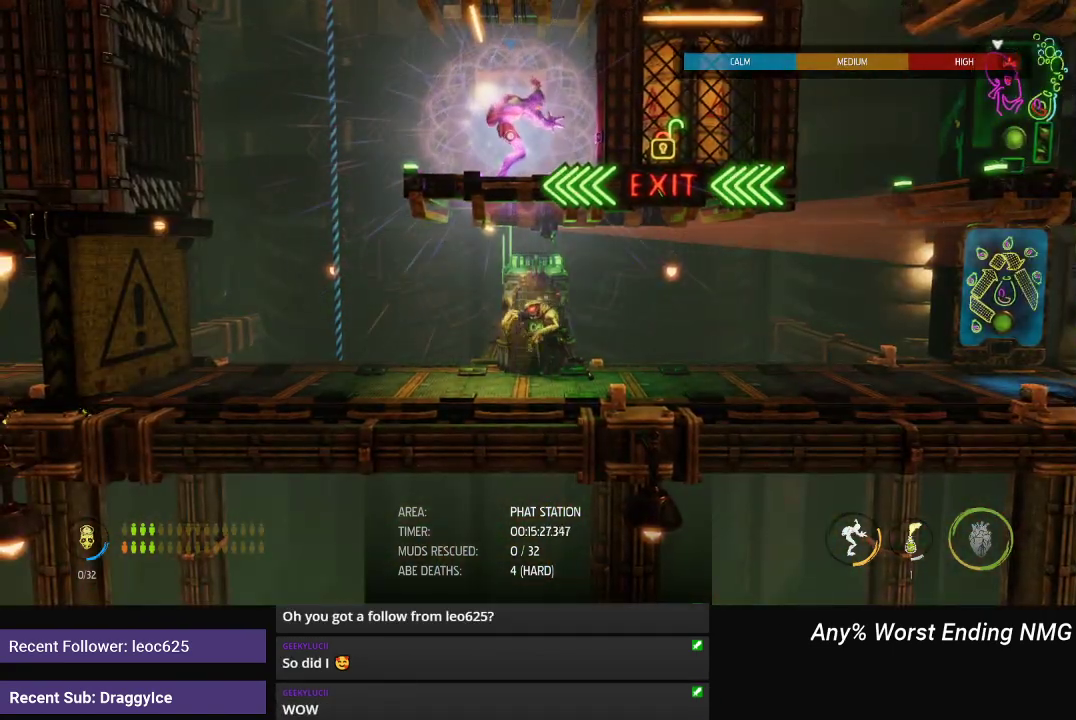
{"buttons": [], "left_stick": "left", "right_stick": "center", "events": []}
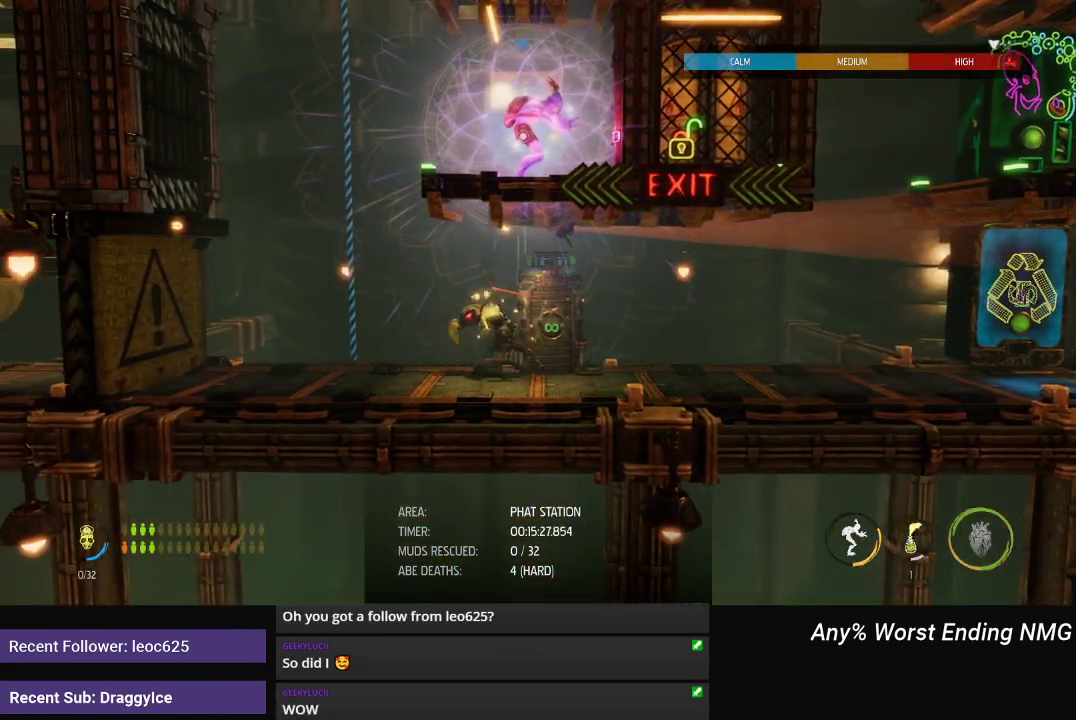
{"buttons": [], "left_stick": "left", "right_stick": "center", "events": []}
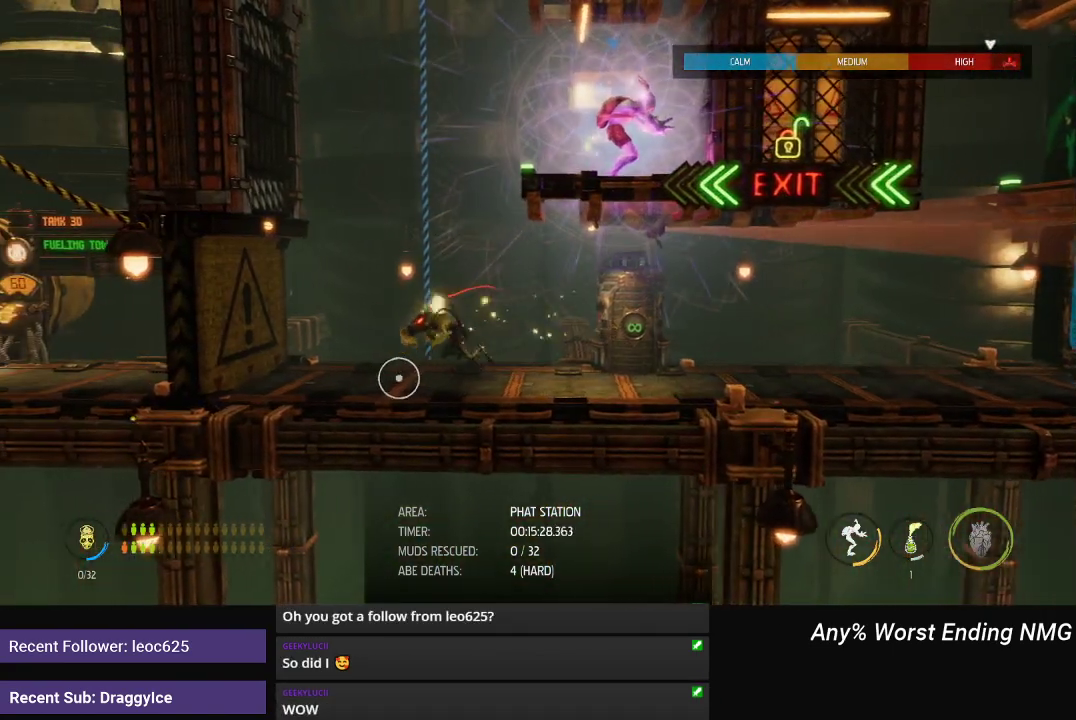
{"buttons": [], "left_stick": "up", "right_stick": "center", "events": [[67, "left_stick", "center"], [134, "X", "down"], [201, "X", "up"], [251, "X", "down"], [301, "X", "up"], [367, "X", "down"], [417, "X", "up"], [417, "left_stick", "up"]]}
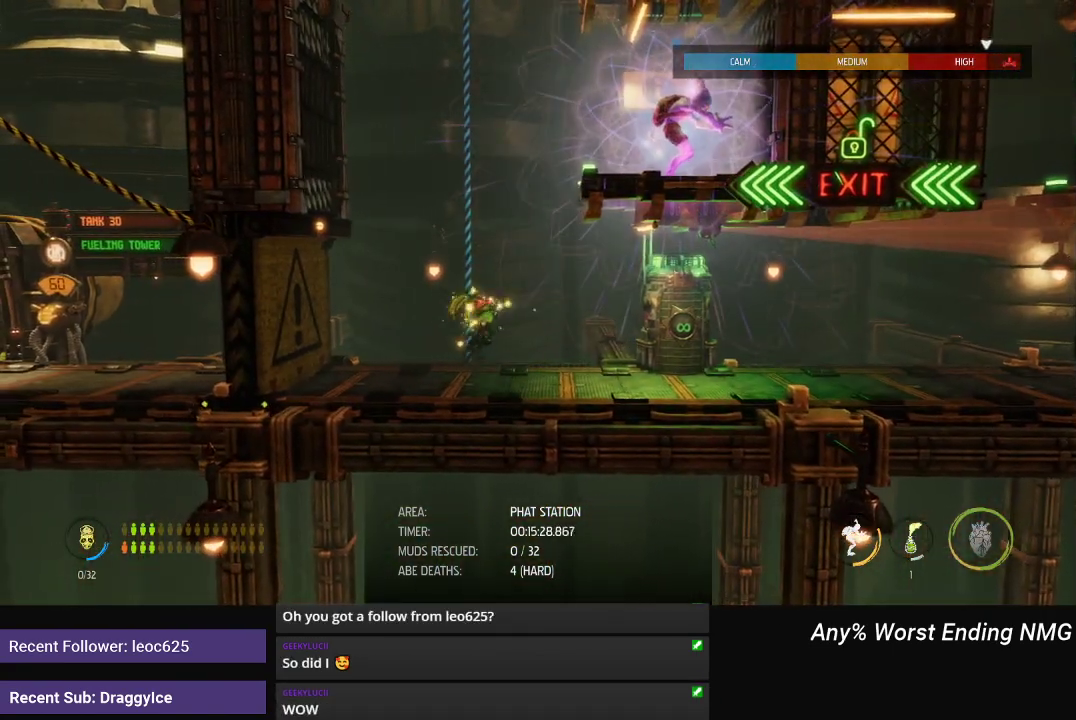
{"buttons": [], "left_stick": "up", "right_stick": "center", "events": []}
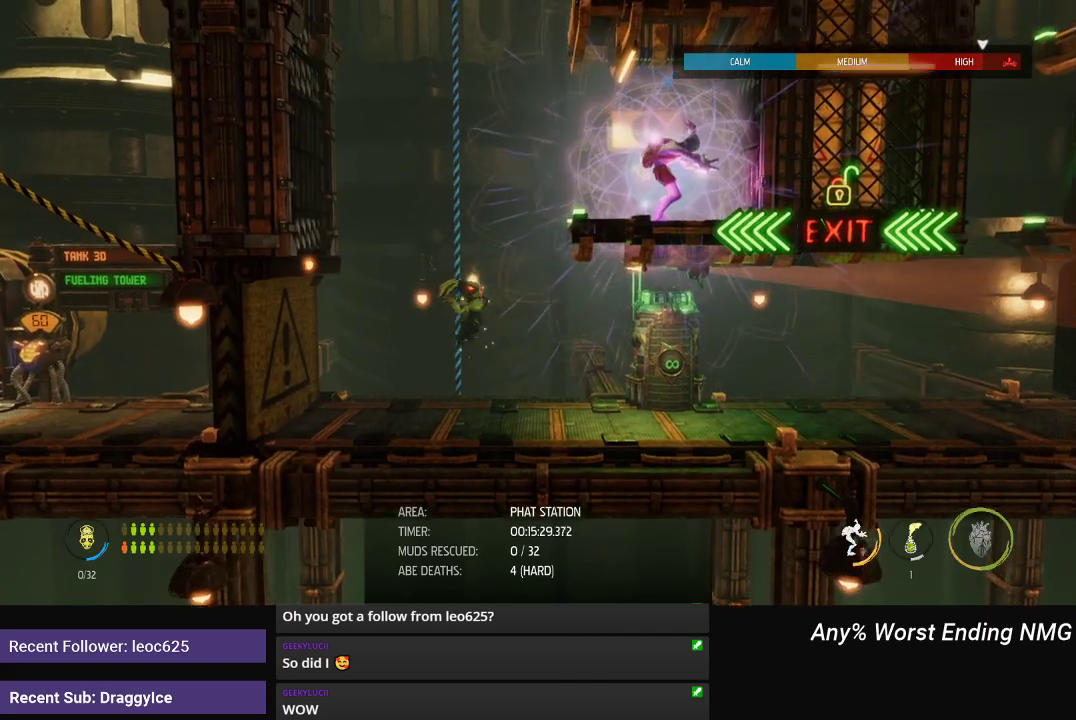
{"buttons": [], "left_stick": "up", "right_stick": "center", "events": []}
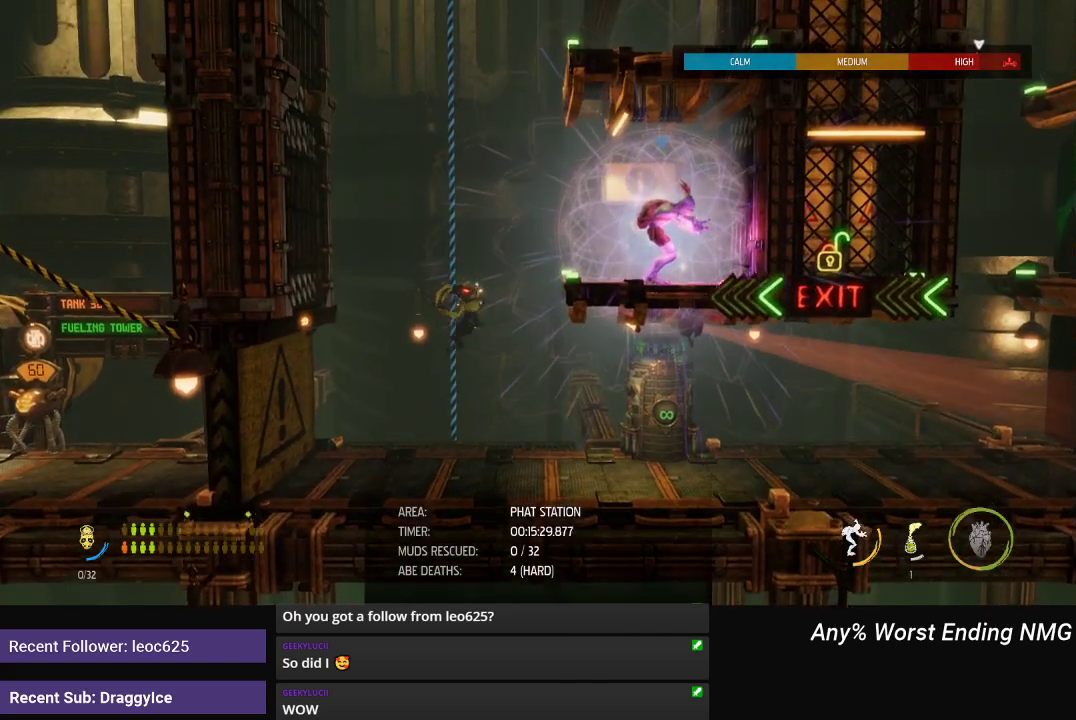
{"buttons": [], "left_stick": "up", "right_stick": "center", "events": []}
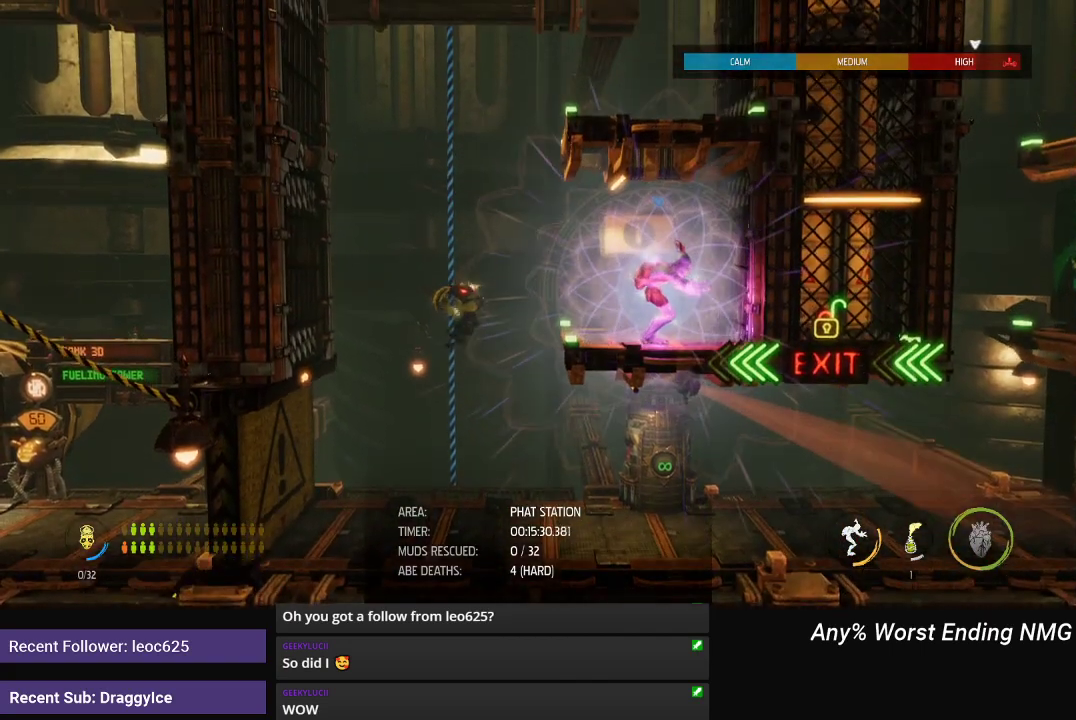
{"buttons": [], "left_stick": "up", "right_stick": "center", "events": []}
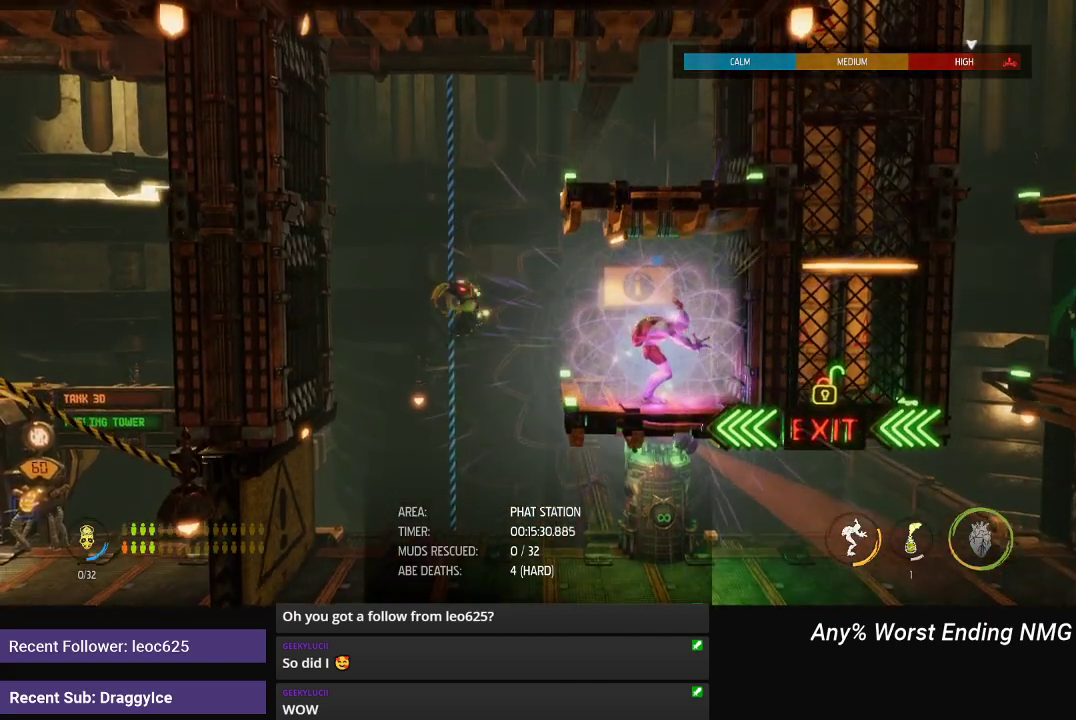
{"buttons": [], "left_stick": "up", "right_stick": "center", "events": []}
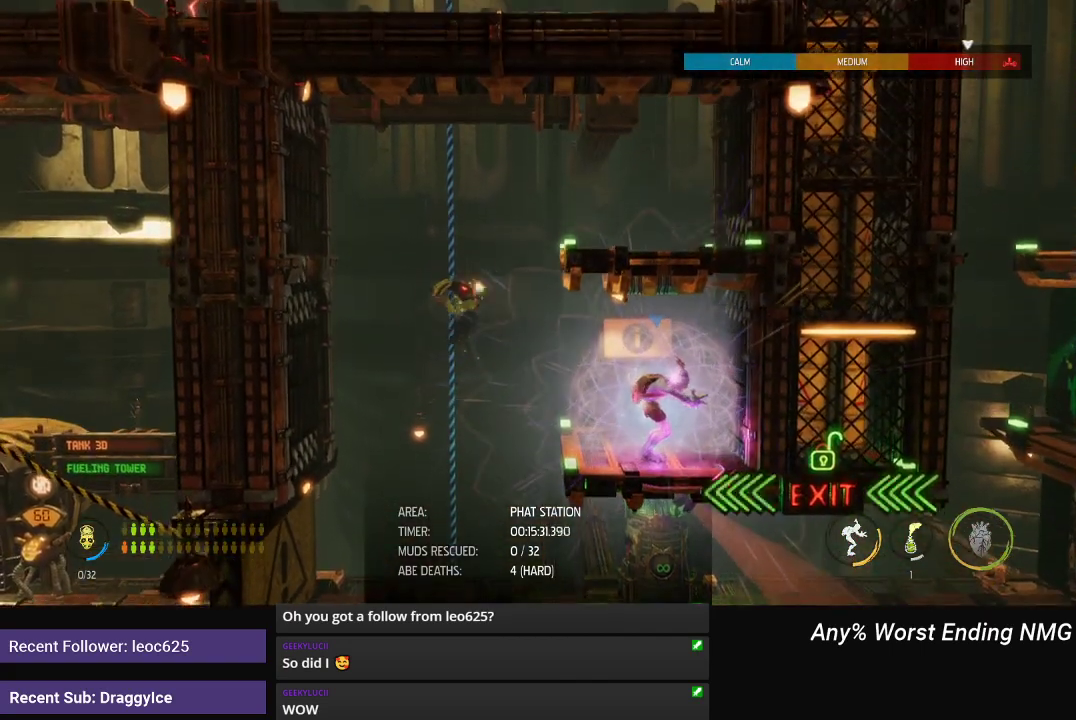
{"buttons": [], "left_stick": "up", "right_stick": "center", "events": []}
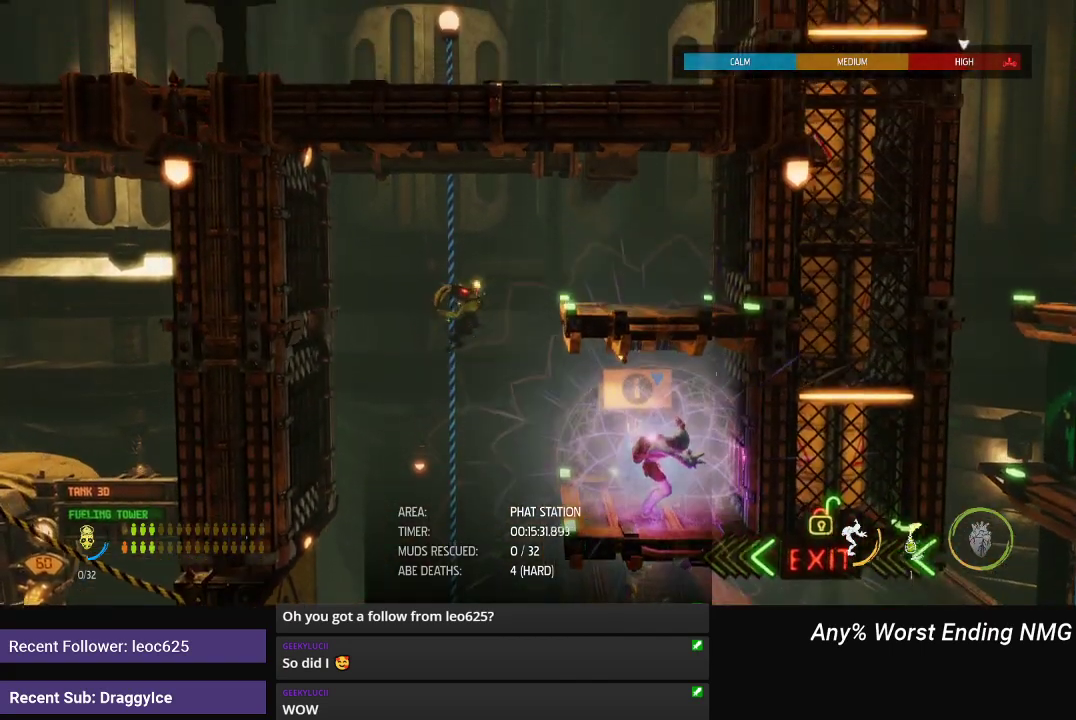
{"buttons": [], "left_stick": "up", "right_stick": "center", "events": []}
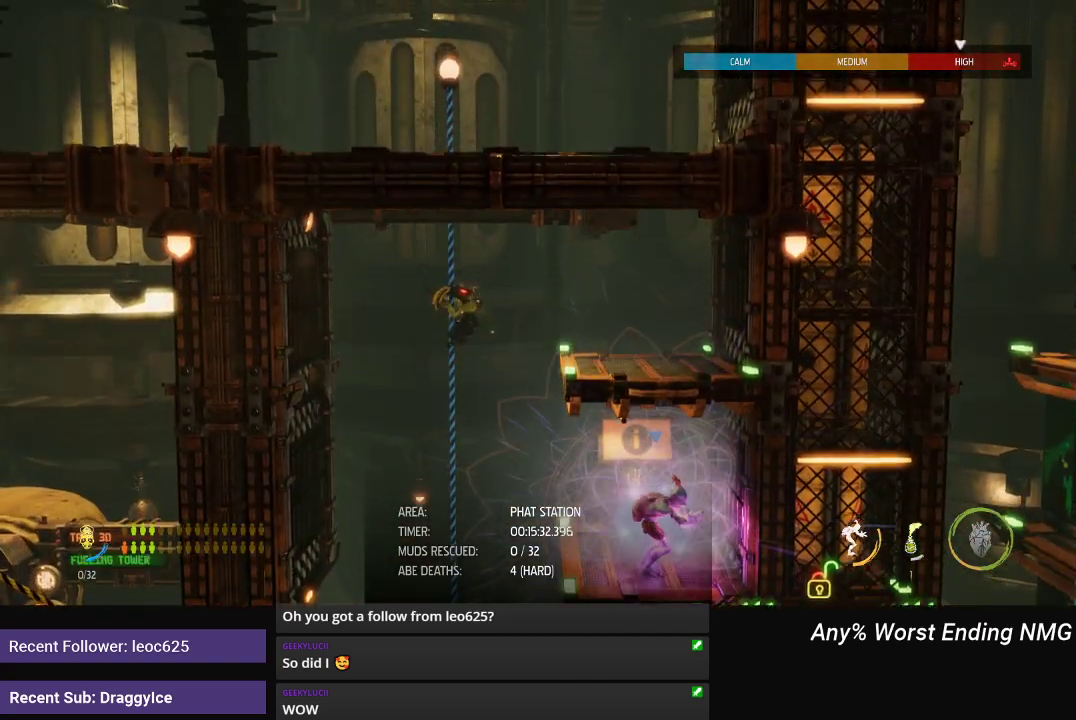
{"buttons": [], "left_stick": "up", "right_stick": "center", "events": []}
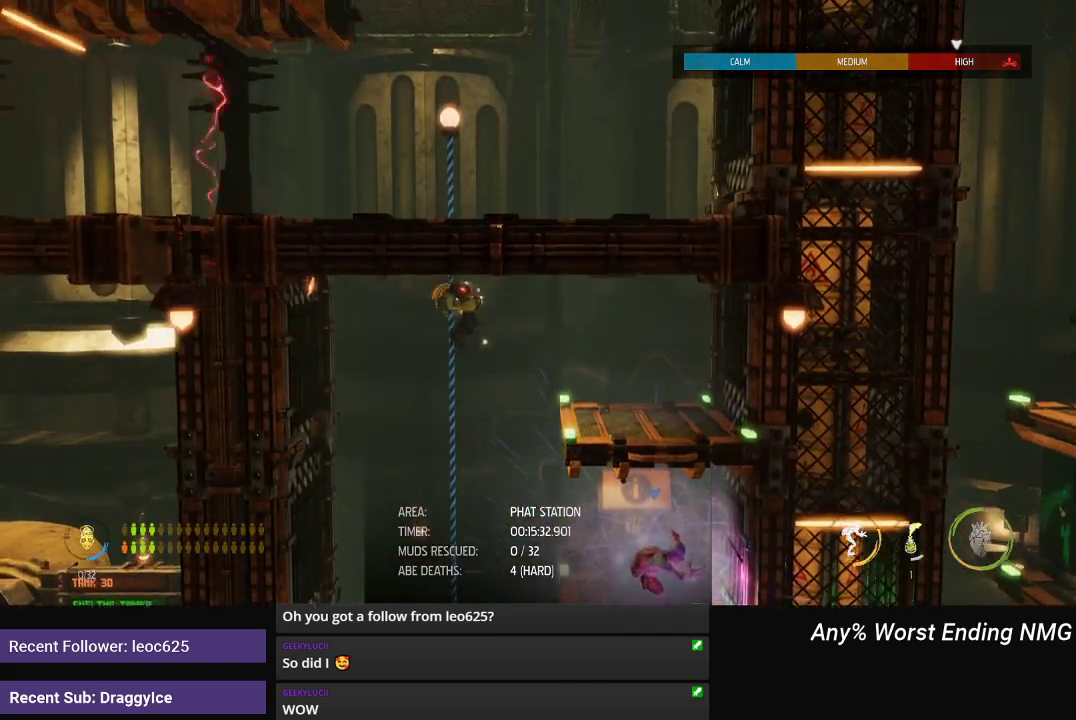
{"buttons": [], "left_stick": "up", "right_stick": "center", "events": []}
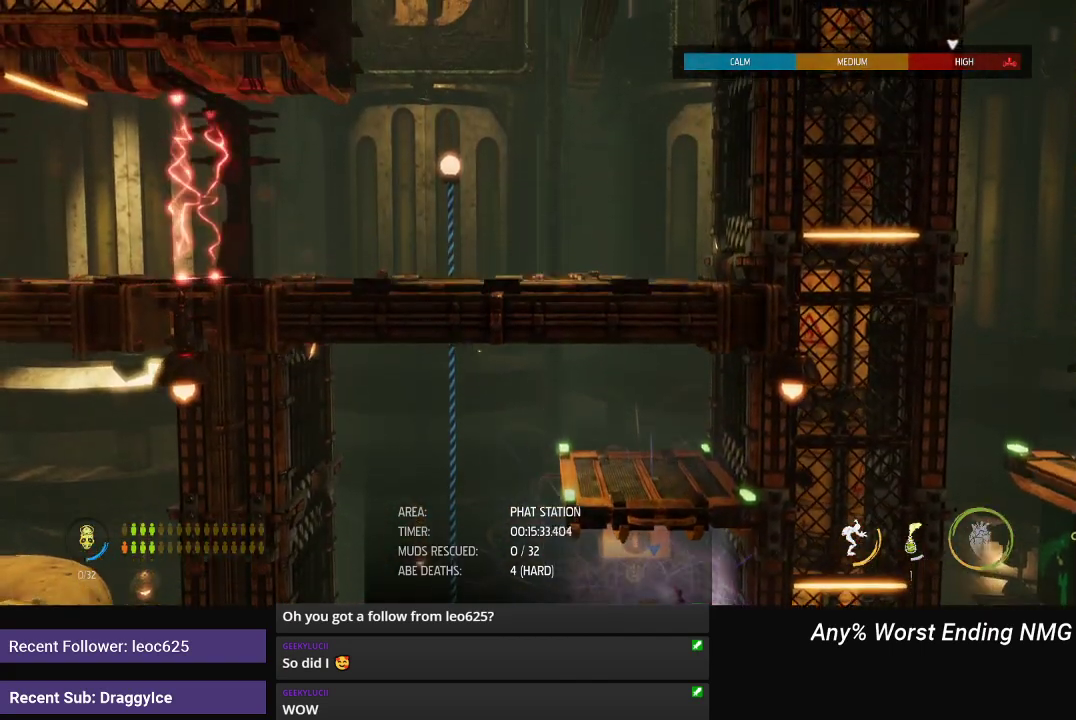
{"buttons": [], "left_stick": "up", "right_stick": "center", "events": []}
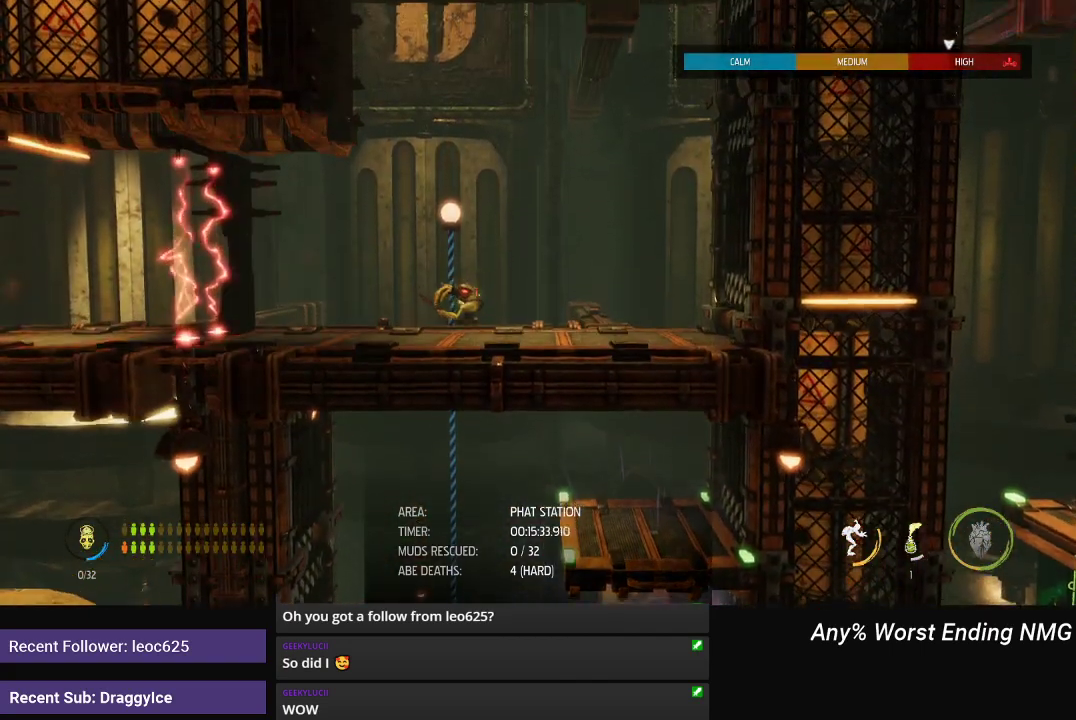
{"buttons": [], "left_stick": "up", "right_stick": "center", "events": []}
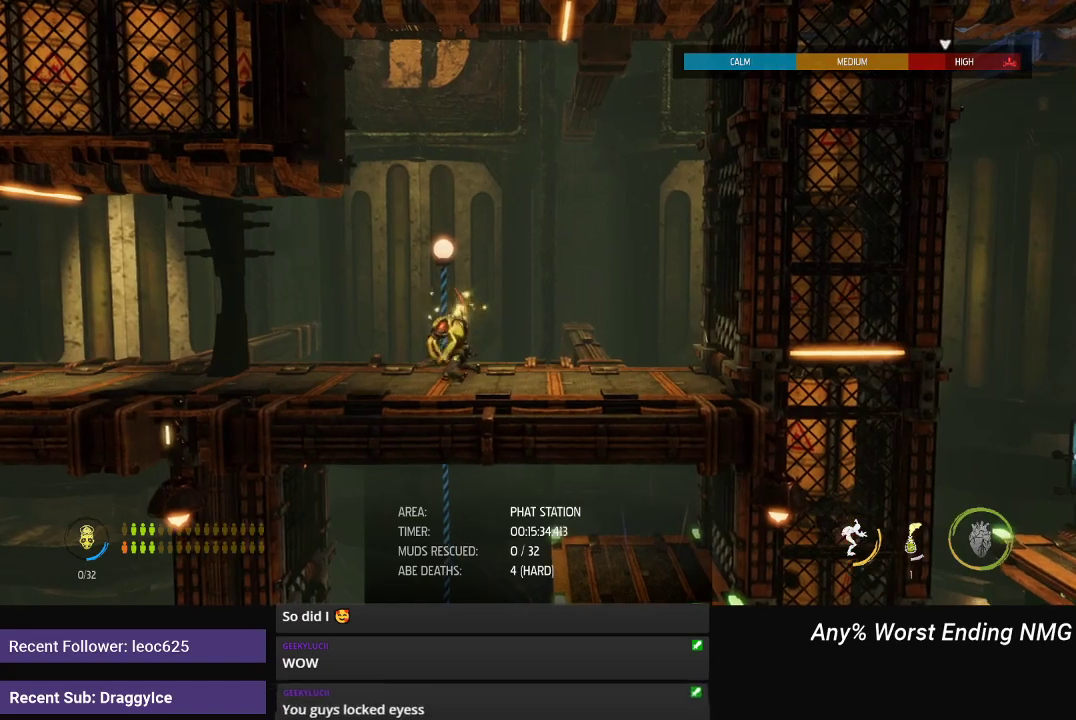
{"buttons": [], "left_stick": "left", "right_stick": "center", "events": [[50, "left_stick", "up-left"], [100, "left_stick", "left"]]}
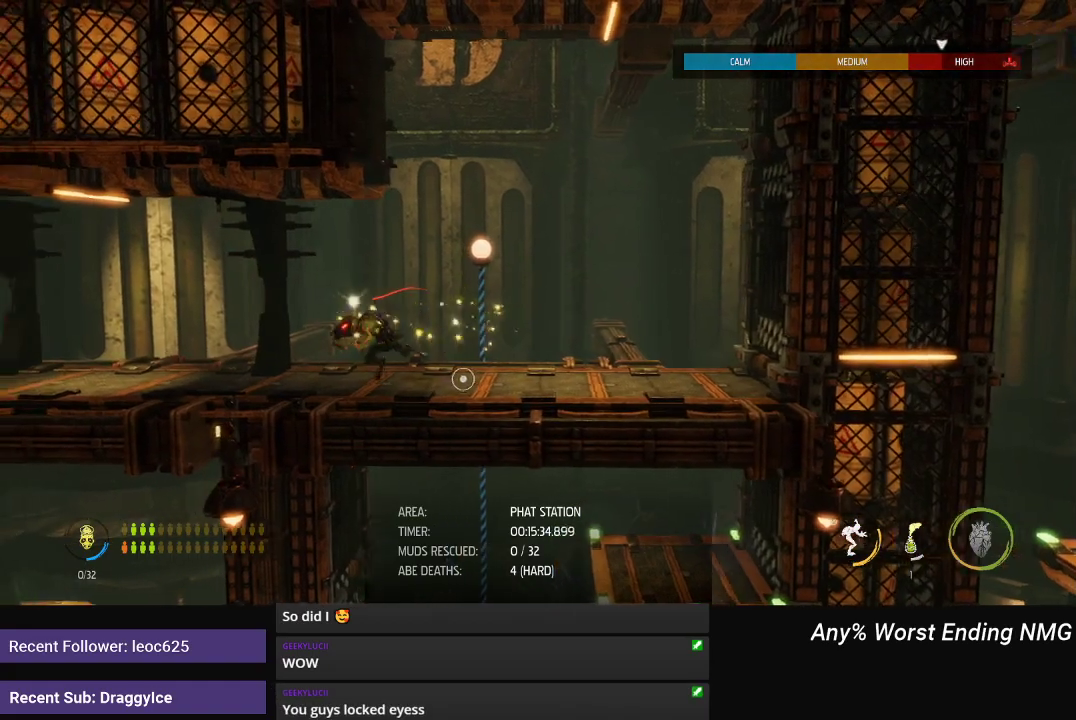
{"buttons": [], "left_stick": "center", "right_stick": "center", "events": [[401, "left_stick", "center"]]}
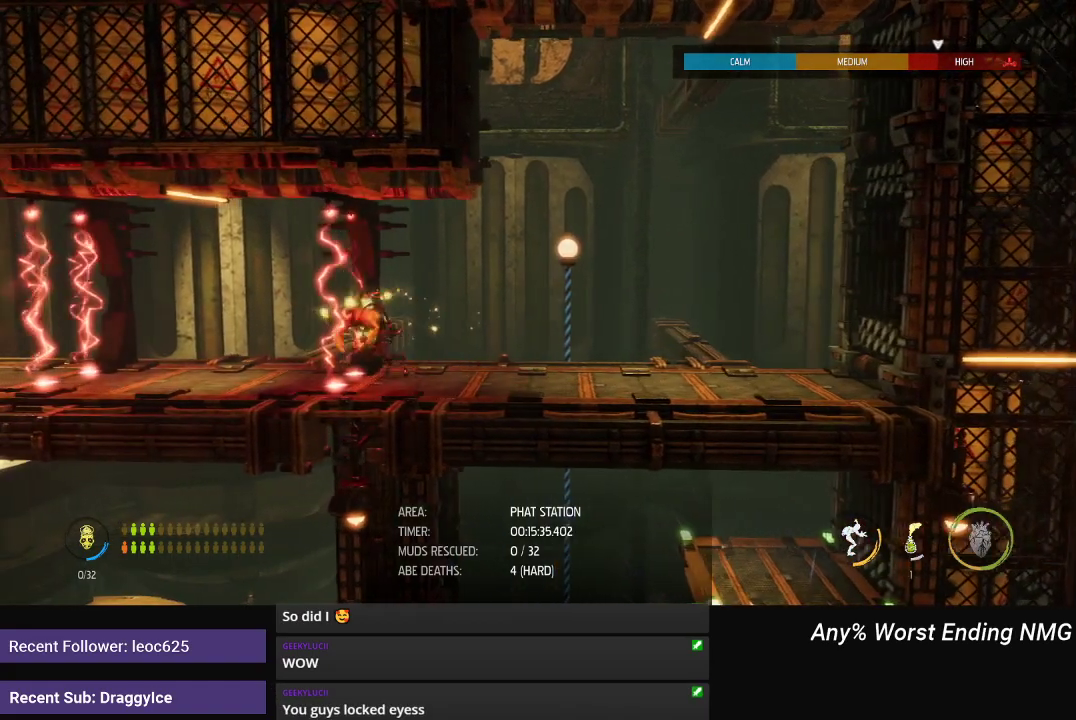
{"buttons": [], "left_stick": "center", "right_stick": "center", "events": []}
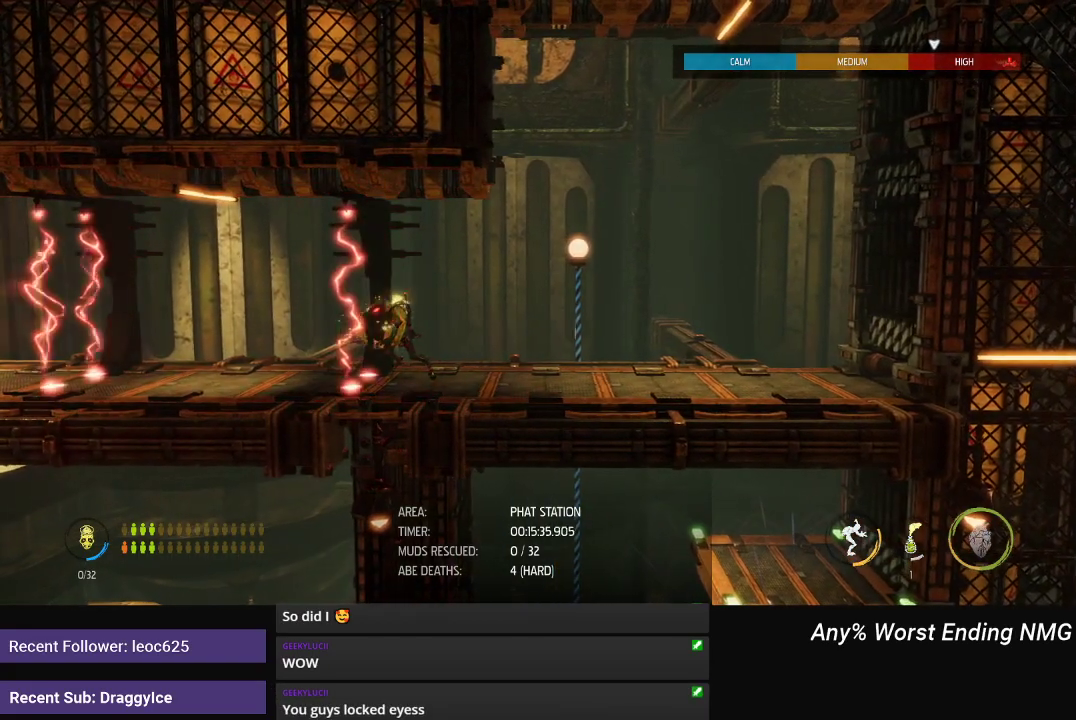
{"buttons": [], "left_stick": "left", "right_stick": "center", "events": [[34, "left_stick", "left"]]}
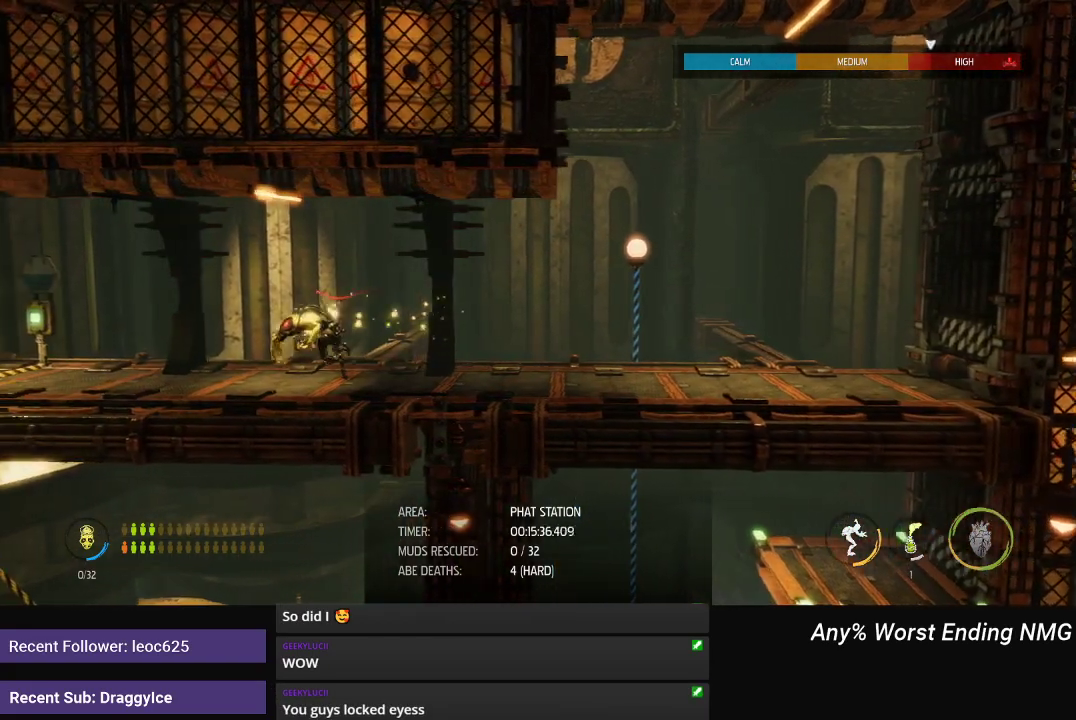
{"buttons": [], "left_stick": "center", "right_stick": "center", "events": [[333, "left_stick", "center"]]}
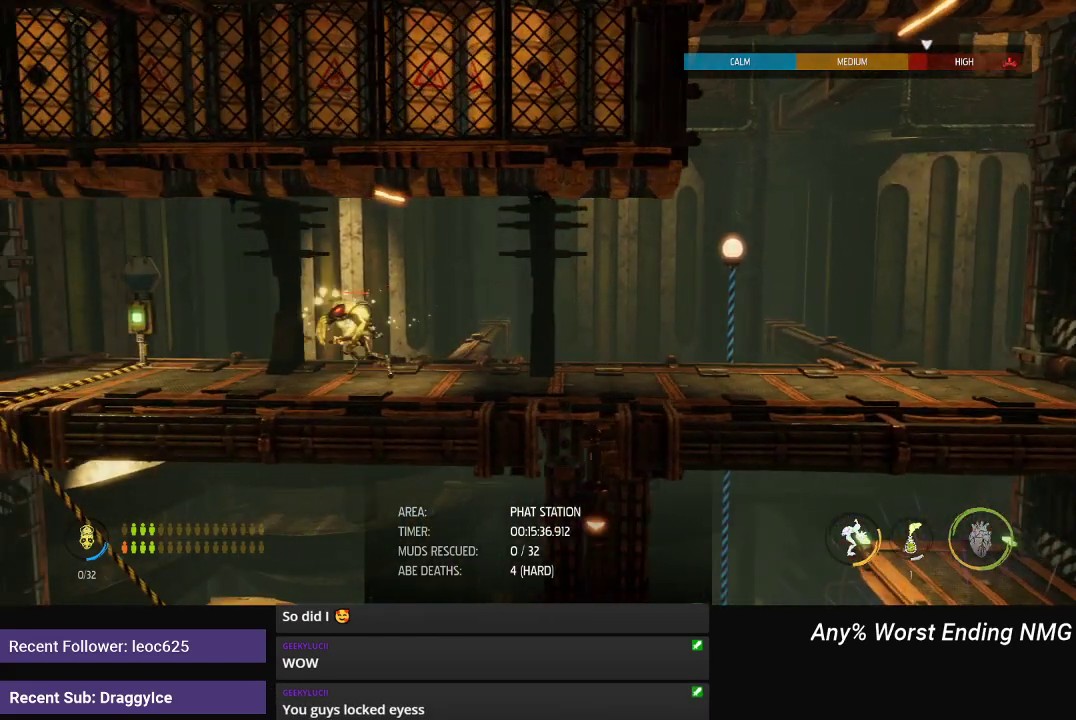
{"buttons": [], "left_stick": "center", "right_stick": "center", "events": [[200, "left_stick", "left"], [317, "left_stick", "center"]]}
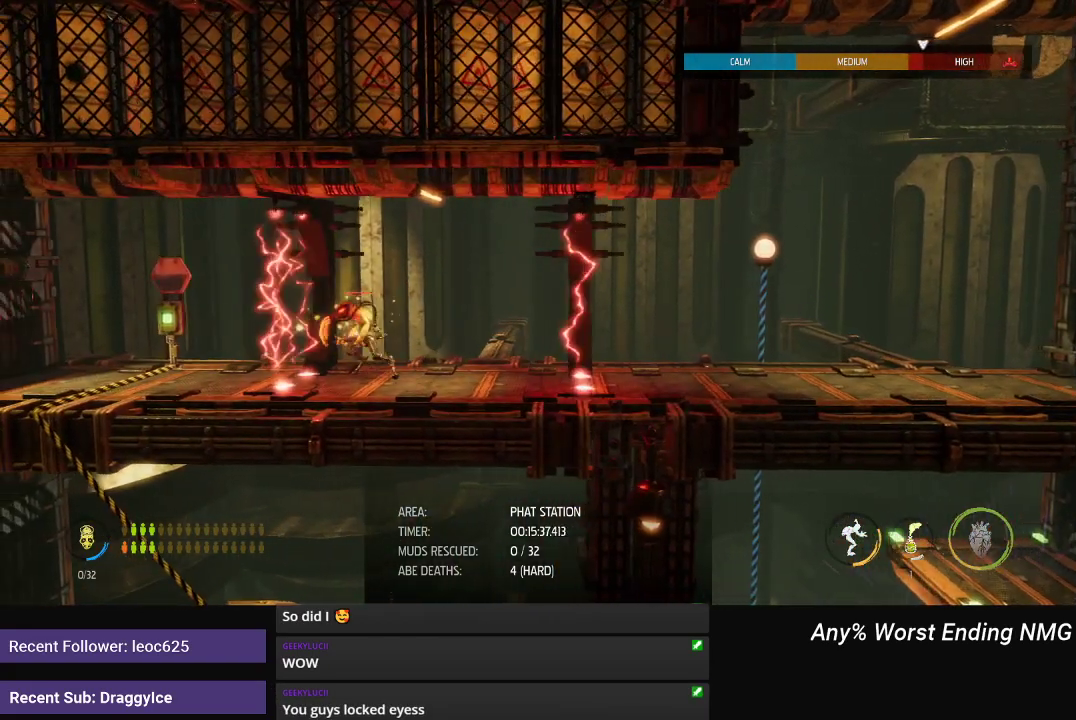
{"buttons": [], "left_stick": "center", "right_stick": "center", "events": []}
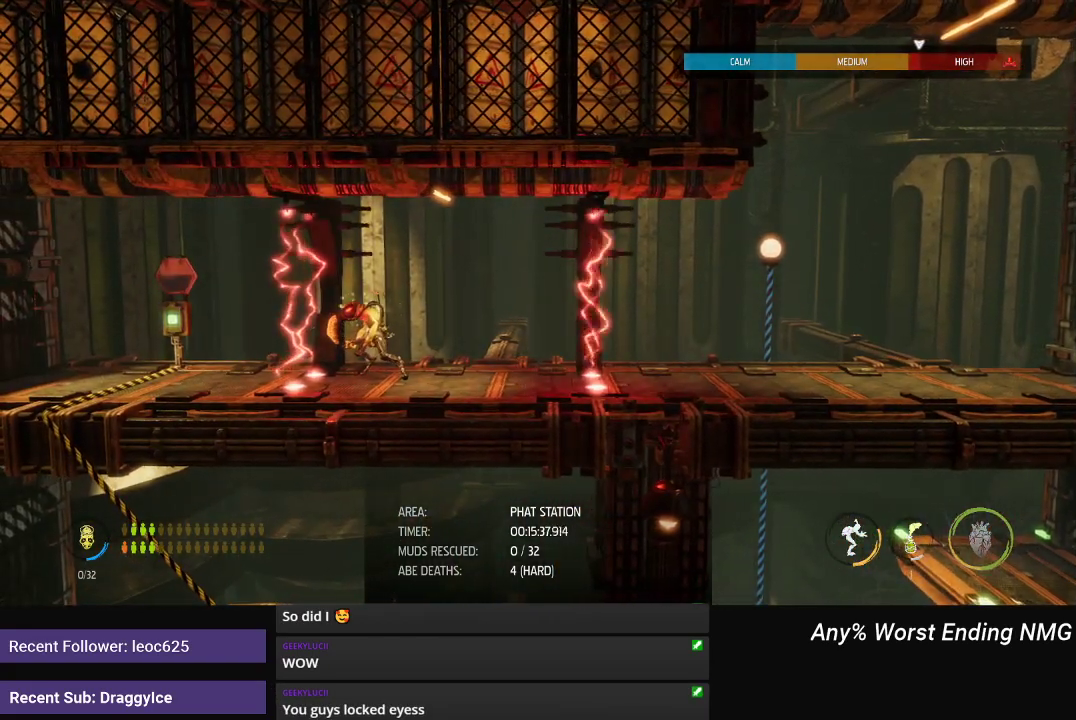
{"buttons": [], "left_stick": "left", "right_stick": "center", "events": [[167, "left_stick", "left"]]}
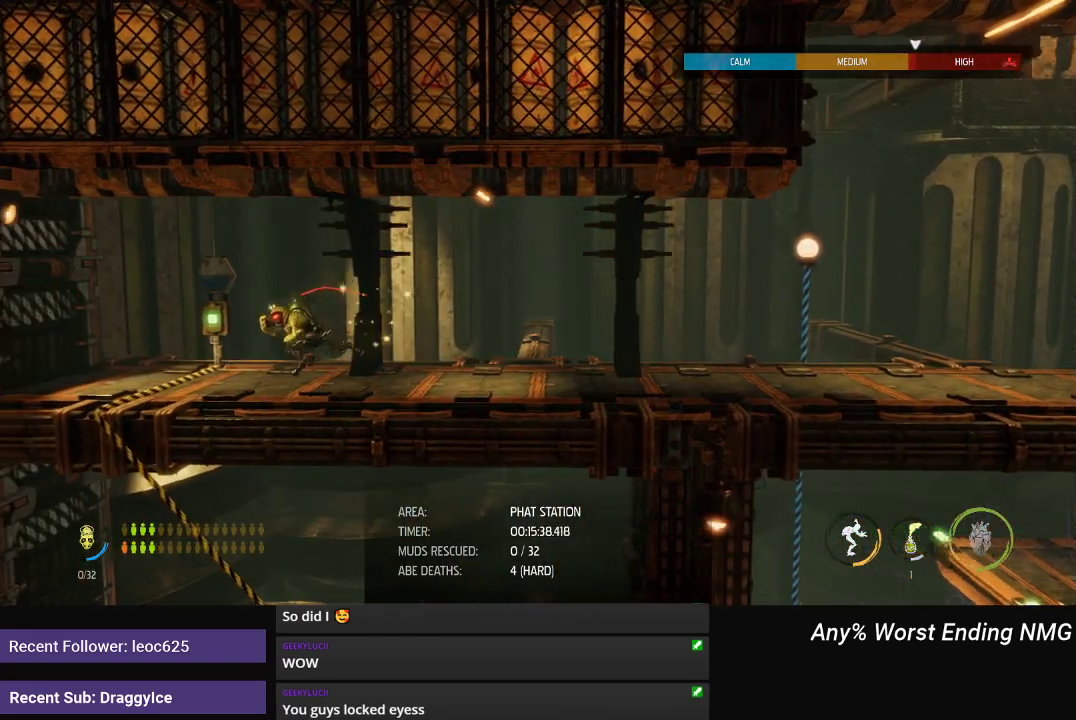
{"buttons": [], "left_stick": "left", "right_stick": "center", "events": []}
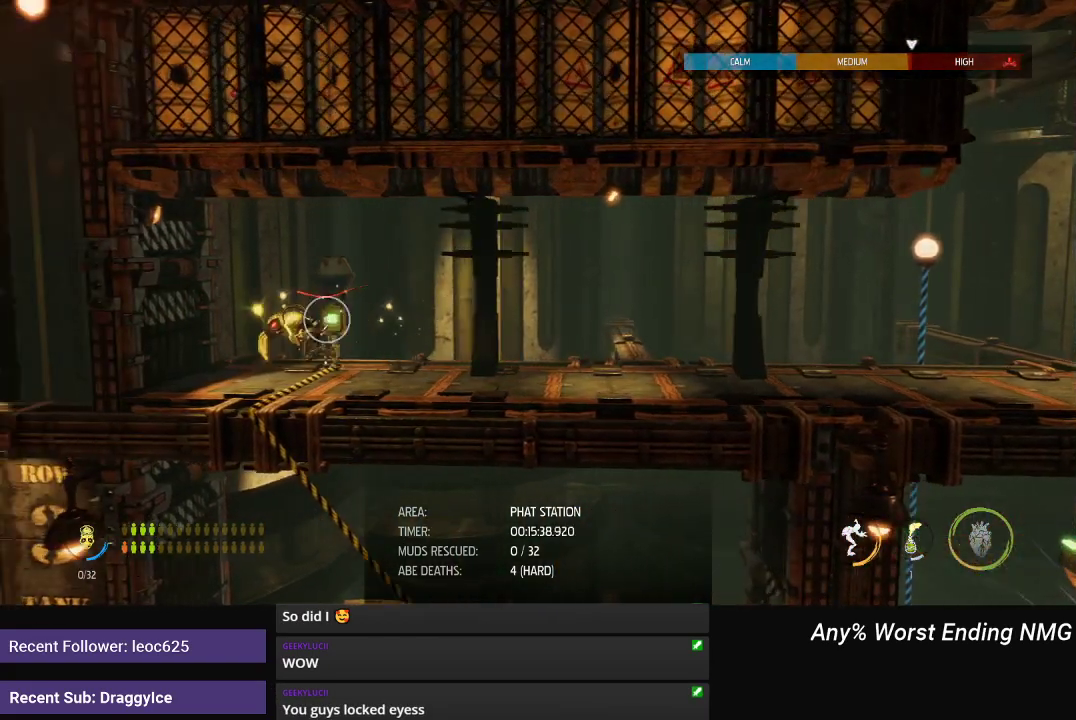
{"buttons": [], "left_stick": "center", "right_stick": "center", "events": [[17, "left_stick", "center"], [67, "X", "down"], [117, "X", "up"], [184, "X", "down"], [234, "X", "up"], [300, "X", "down"], [351, "X", "up"], [401, "X", "down"], [467, "X", "up"]]}
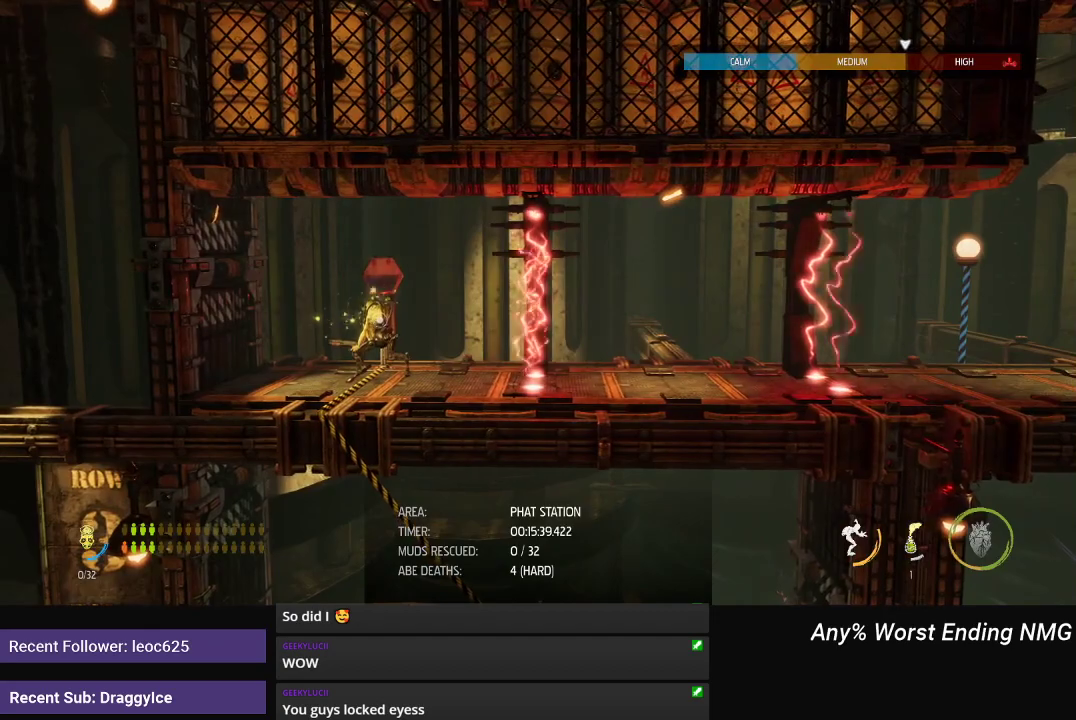
{"buttons": ["L2"], "left_stick": "center", "right_stick": "center", "events": [[33, "X", "down"], [83, "X", "up"], [333, "L2", "down"], [383, "L2", "up"], [500, "L2", "down"]]}
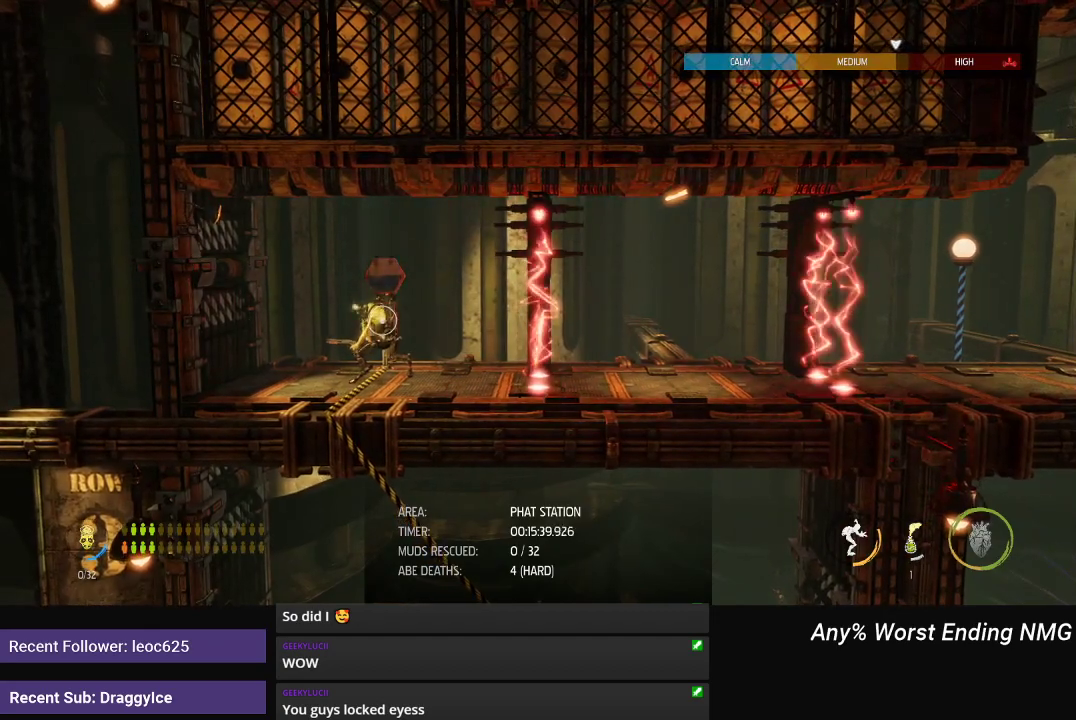
{"buttons": [], "left_stick": "center", "right_stick": "center", "events": [[67, "L2", "up"], [167, "L2", "down"], [234, "L2", "up"], [434, "L2", "down"], [501, "L2", "up"]]}
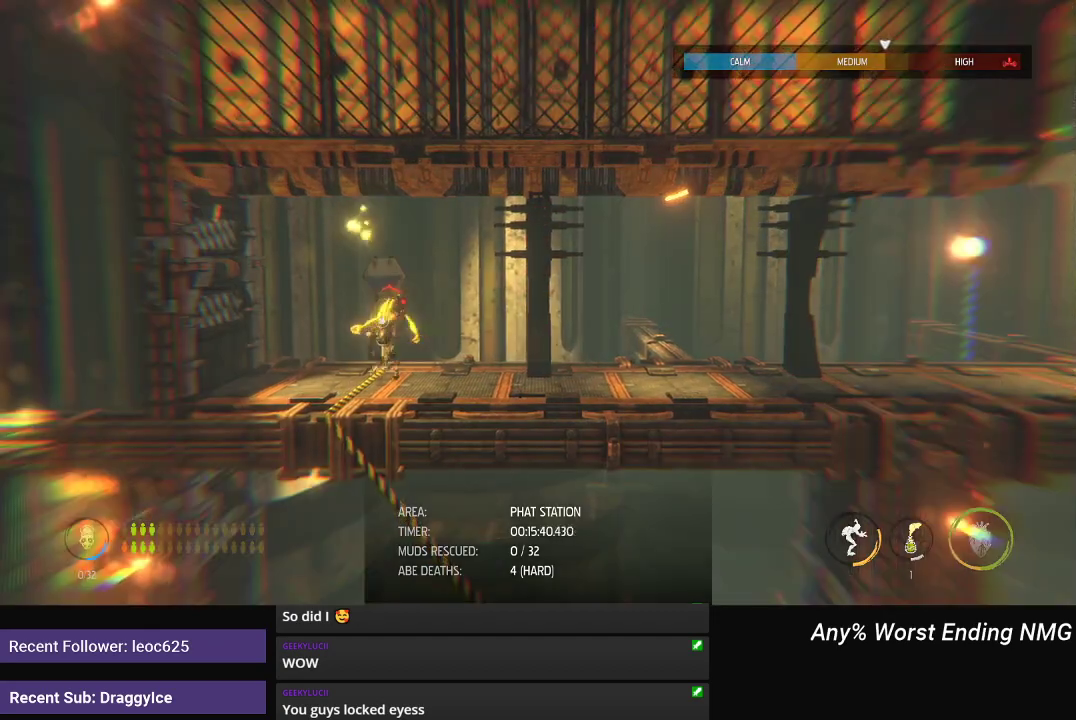
{"buttons": [], "left_stick": "center", "right_stick": "center", "events": [[83, "L2", "down"], [267, "L2", "up"], [350, "L2", "down"], [484, "L2", "up"]]}
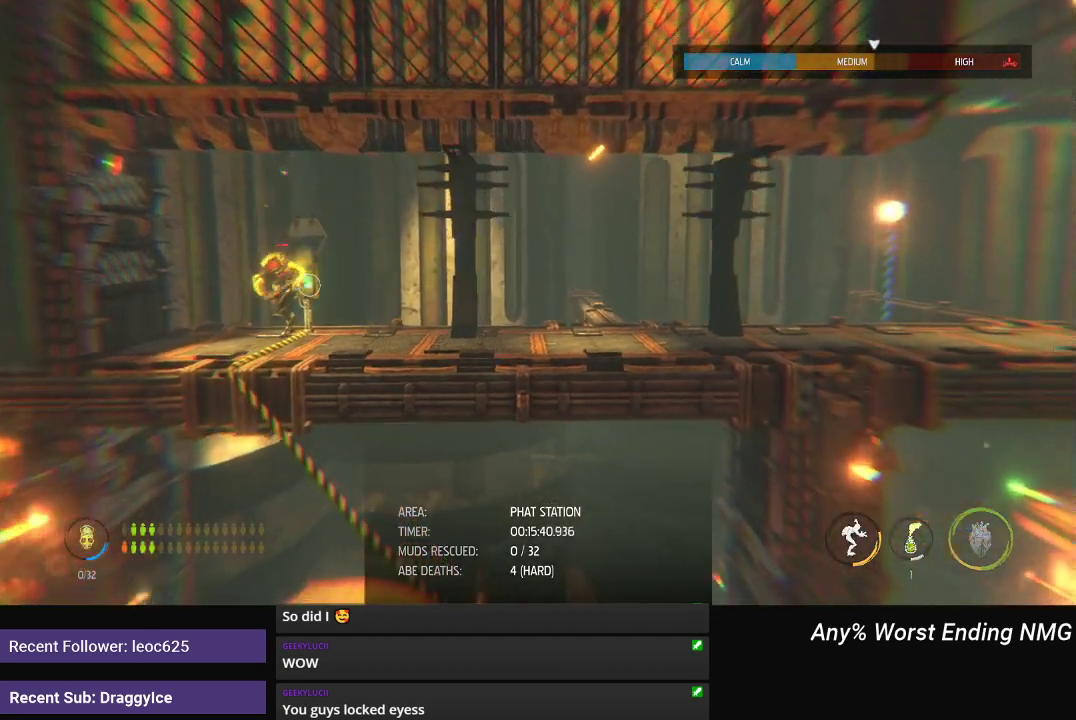
{"buttons": ["R1"], "left_stick": "center", "right_stick": "center", "events": [[50, "R1", "down"]]}